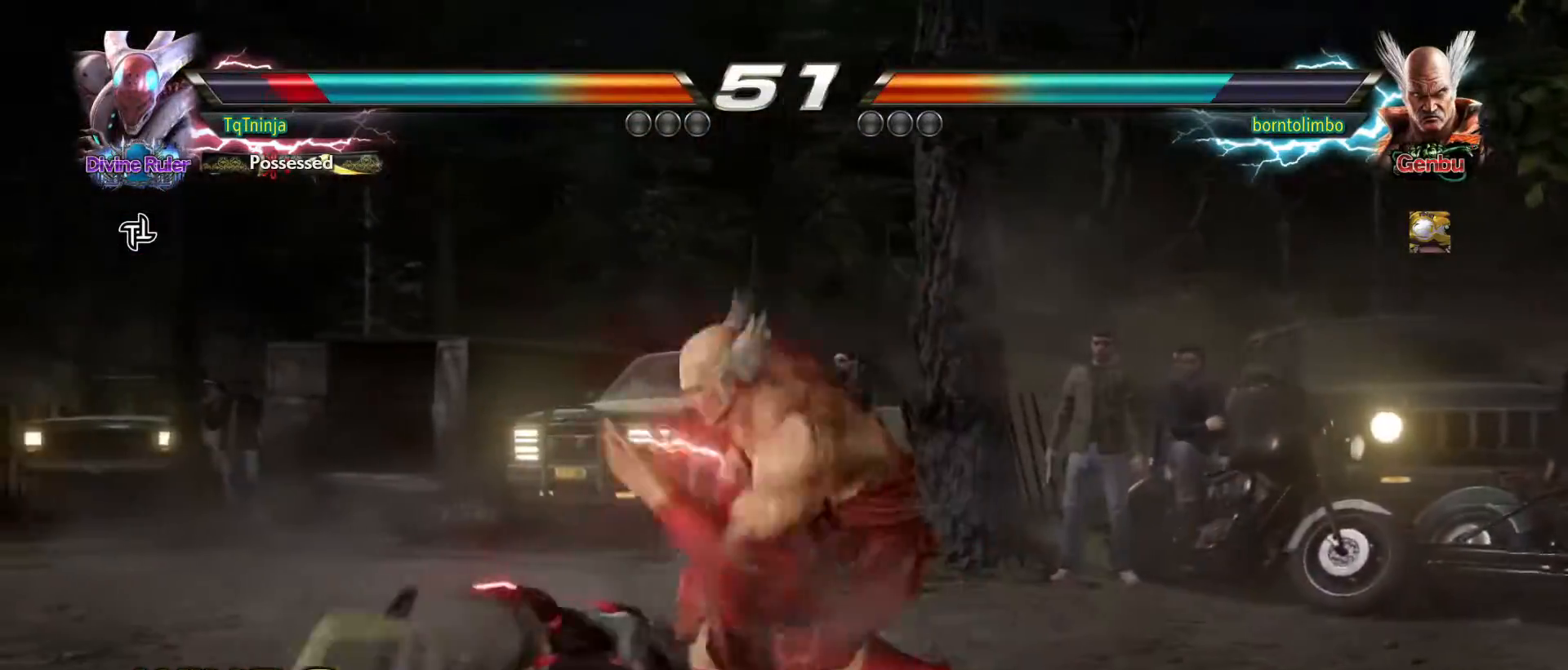
Gameplay with a controller (arcade stick); each line is a JSON object with the inputs held at the frame after it. "events" lists button and stick changes between this image and that frame as [ms after this image, input, new state], when the widget could be followed in between. Not read: L3 R3.
{"buttons": [], "left_stick": "down-left", "events": [[450, "left_stick", "down-left"]]}
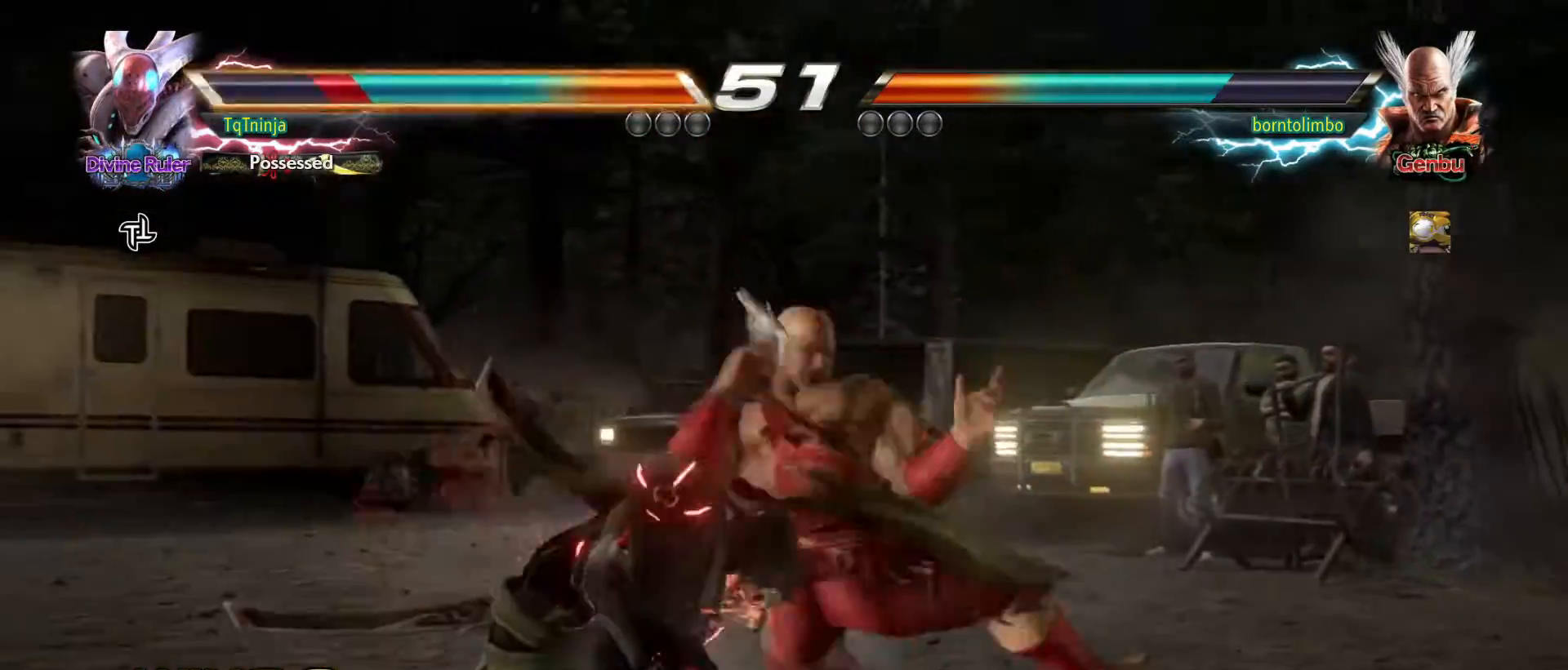
{"buttons": ["SQUARE", "TRIANGLE"], "left_stick": "center", "events": [[367, "left_stick", "center"], [417, "TRIANGLE", "down"], [500, "SQUARE", "down"]]}
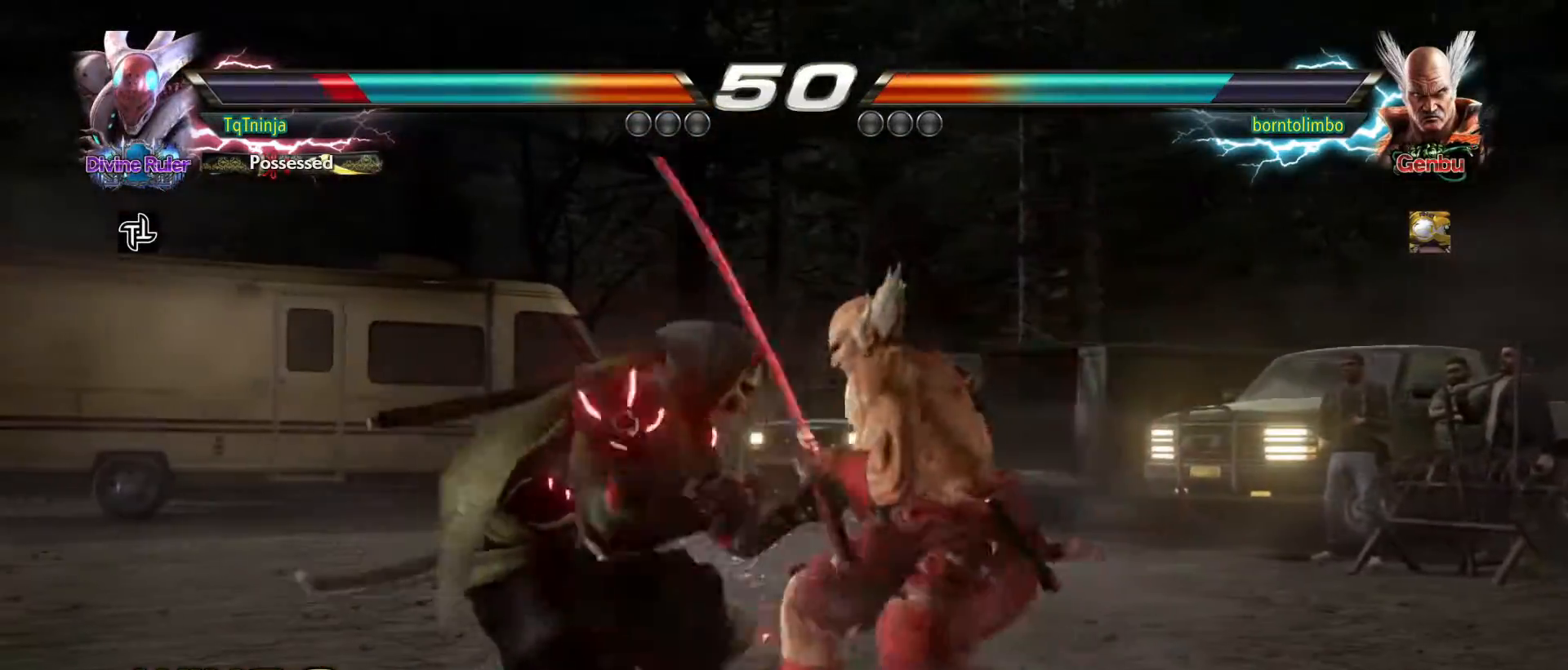
{"buttons": [], "left_stick": "center", "events": [[17, "TRIANGLE", "up"], [83, "SQUARE", "up"]]}
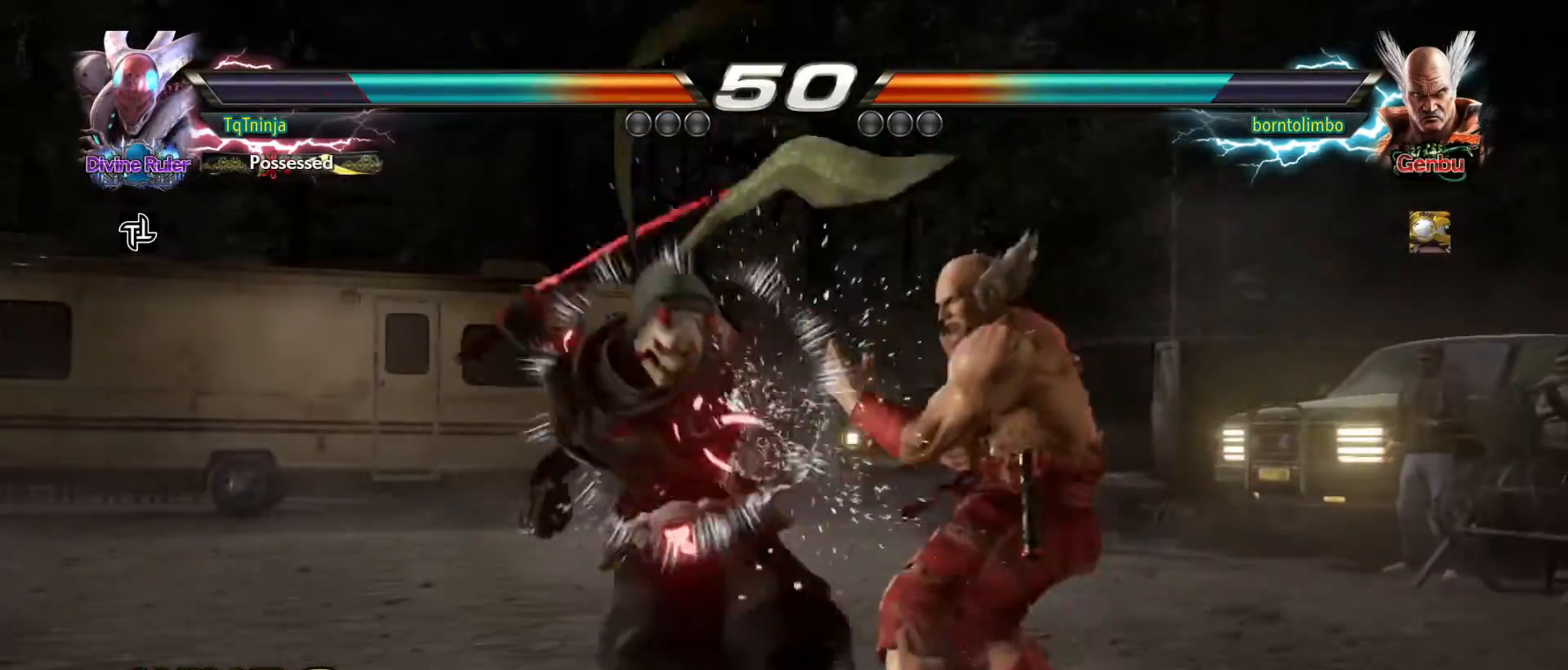
{"buttons": ["TRIANGLE"], "left_stick": "center", "events": [[333, "TRIANGLE", "down"], [400, "TRIANGLE", "up"], [467, "TRIANGLE", "down"]]}
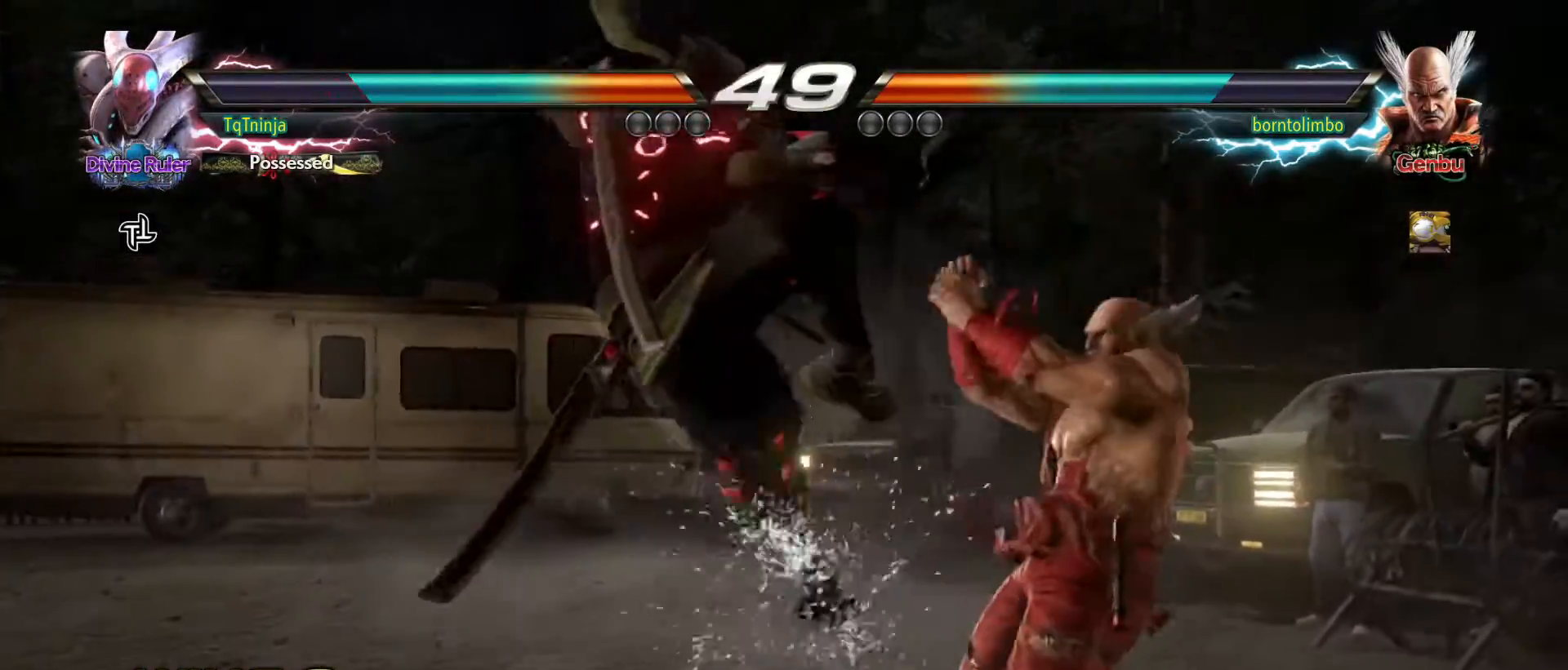
{"buttons": [], "left_stick": "center", "events": [[33, "TRIANGLE", "up"], [83, "TRIANGLE", "down"], [167, "TRIANGLE", "up"]]}
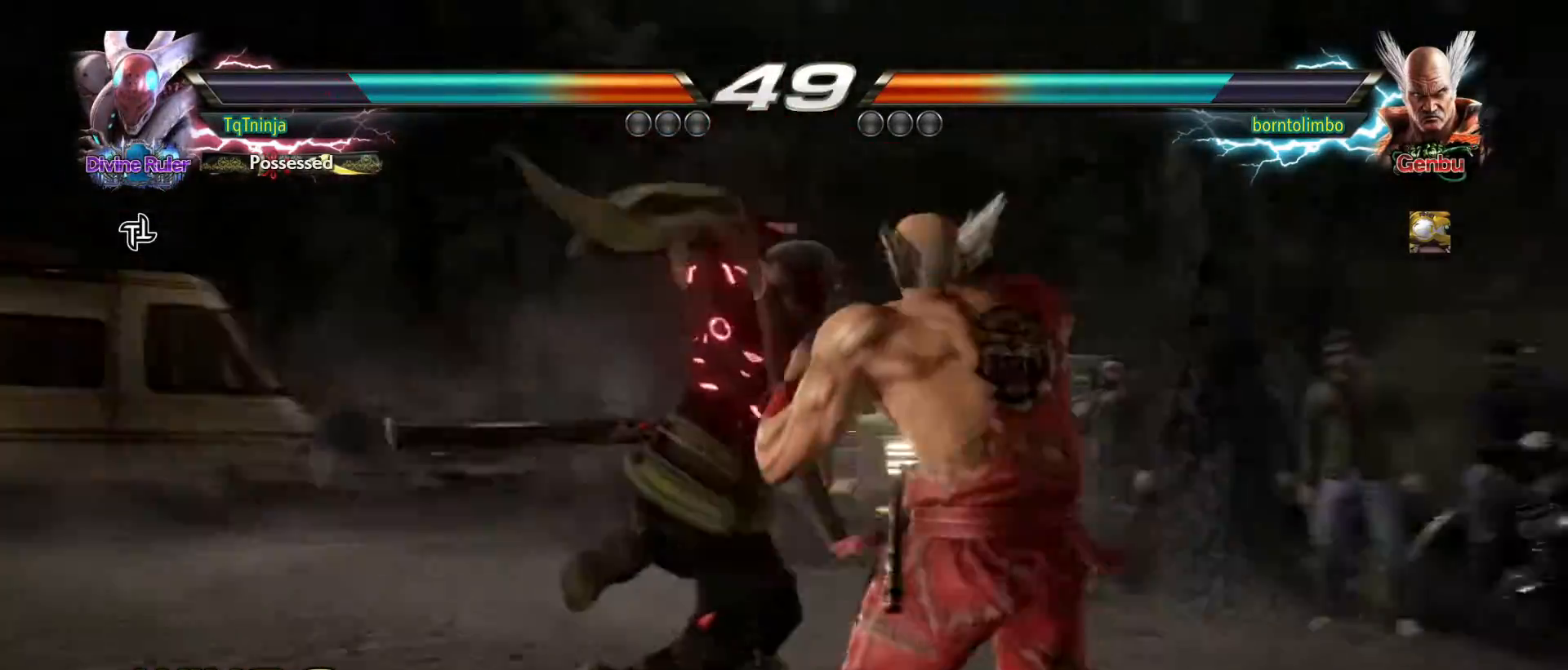
{"buttons": [], "left_stick": "center", "events": [[167, "CIRCLE", "down"], [233, "CIRCLE", "up"], [283, "CIRCLE", "down"], [367, "CIRCLE", "up"]]}
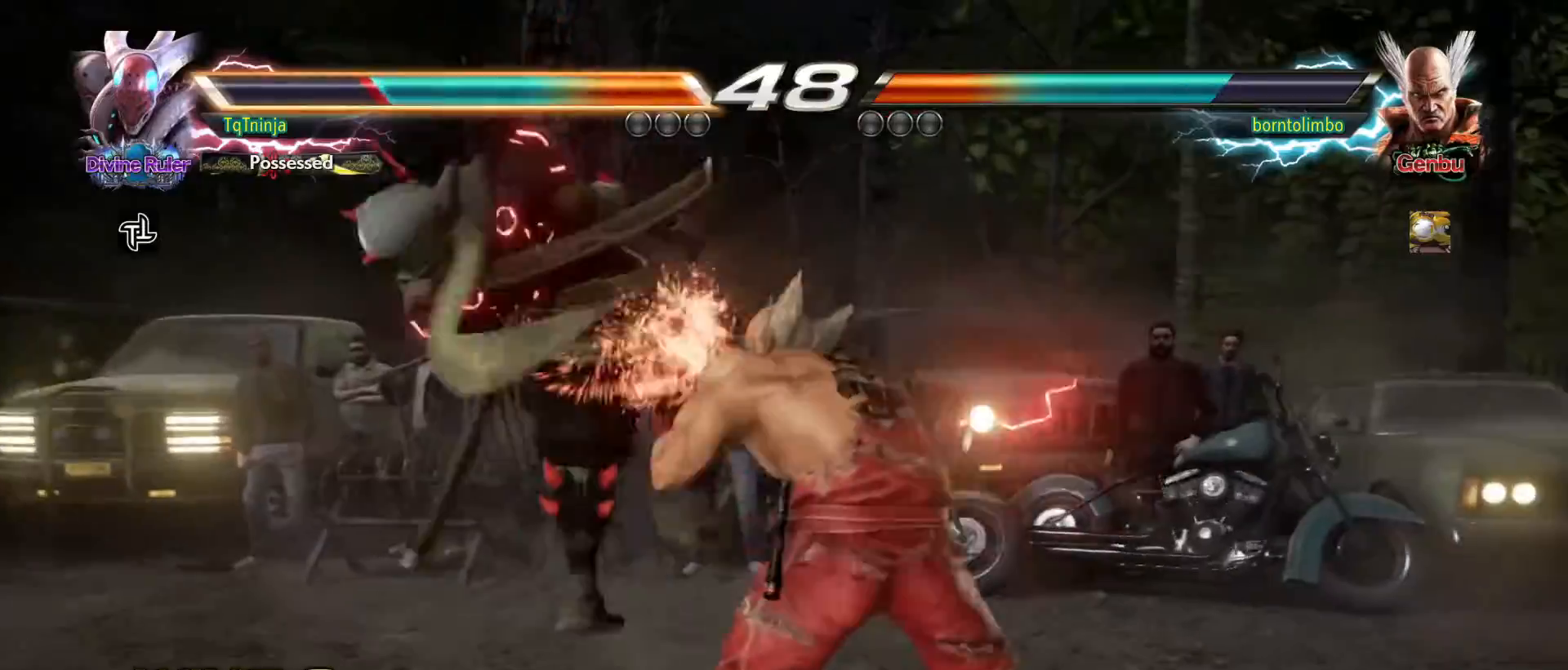
{"buttons": [], "left_stick": "up", "events": [[483, "left_stick", "up"]]}
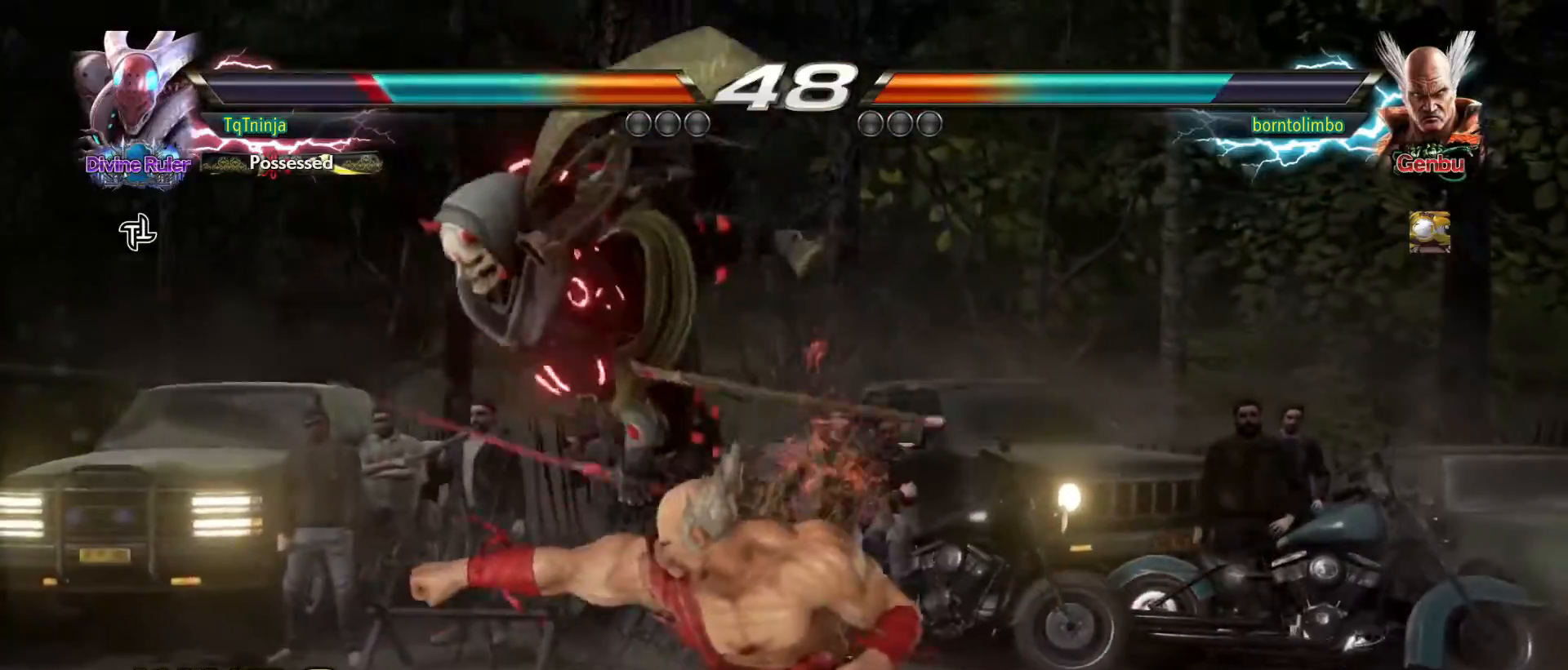
{"buttons": [], "left_stick": "down-left", "events": [[117, "left_stick", "center"], [167, "TRIANGLE", "down"], [183, "left_stick", "up"], [250, "SQUARE", "down"], [250, "TRIANGLE", "up"], [333, "SQUARE", "up"], [333, "TRIANGLE", "down"], [433, "SQUARE", "down"], [433, "TRIANGLE", "up"], [433, "left_stick", "down-left"], [483, "SQUARE", "up"]]}
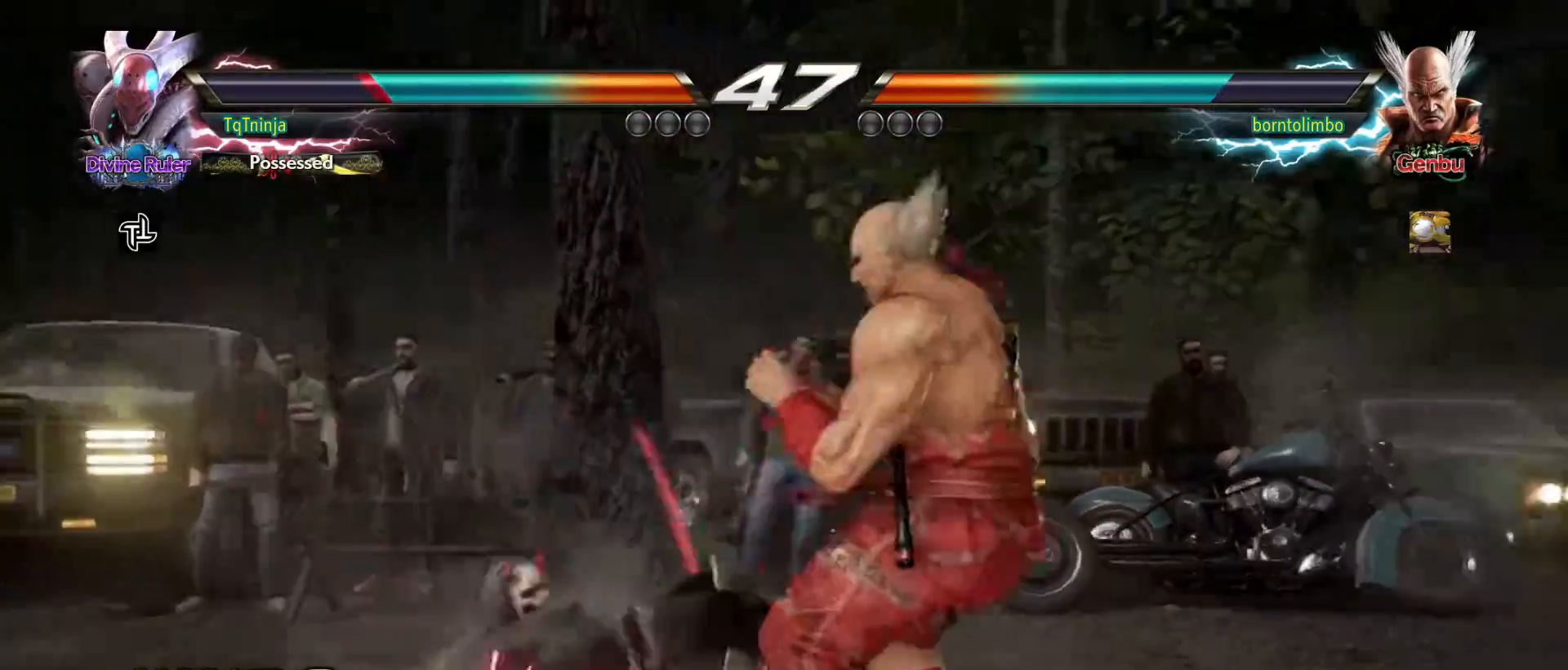
{"buttons": [], "left_stick": "left", "events": [[417, "left_stick", "center"], [483, "left_stick", "left"]]}
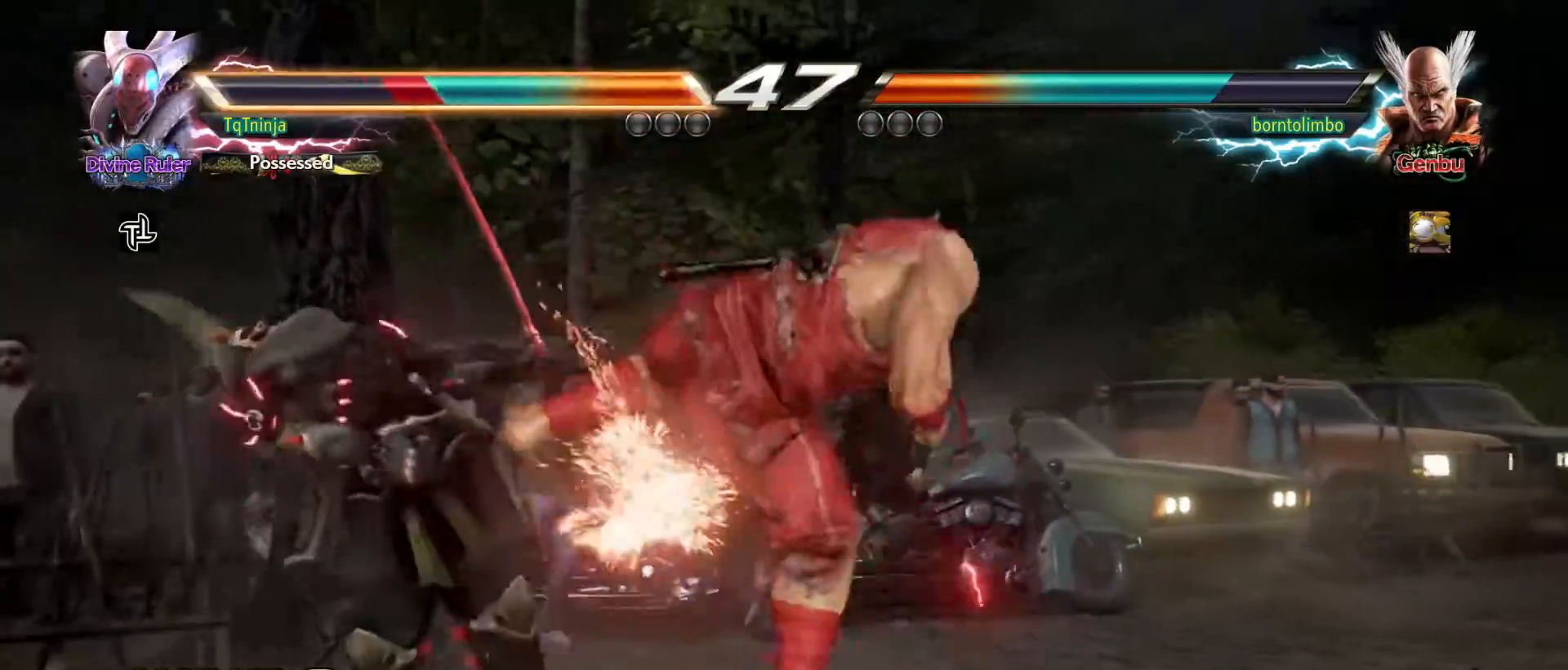
{"buttons": [], "left_stick": "left", "events": []}
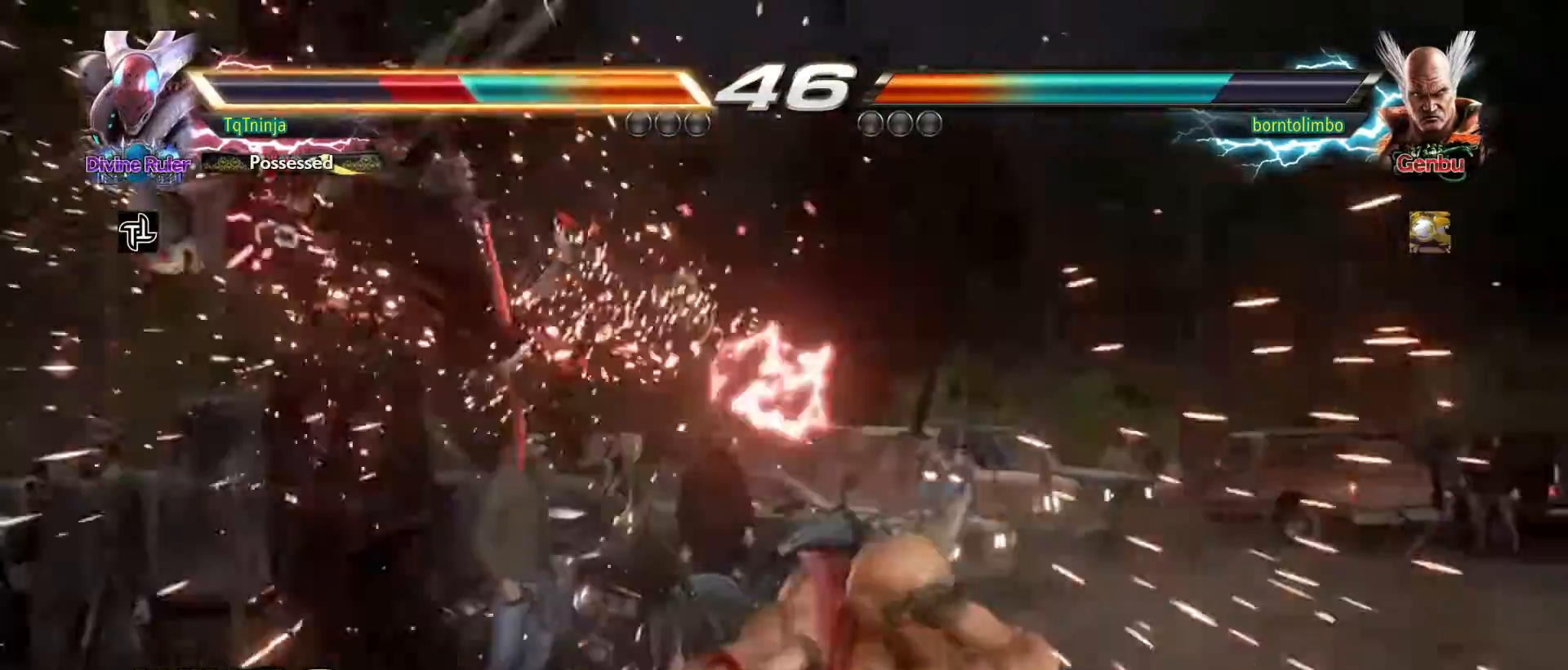
{"buttons": ["SQUARE"], "left_stick": "up", "events": [[33, "left_stick", "center"], [400, "left_stick", "up"], [417, "TRIANGLE", "down"], [483, "SQUARE", "down"], [483, "TRIANGLE", "up"]]}
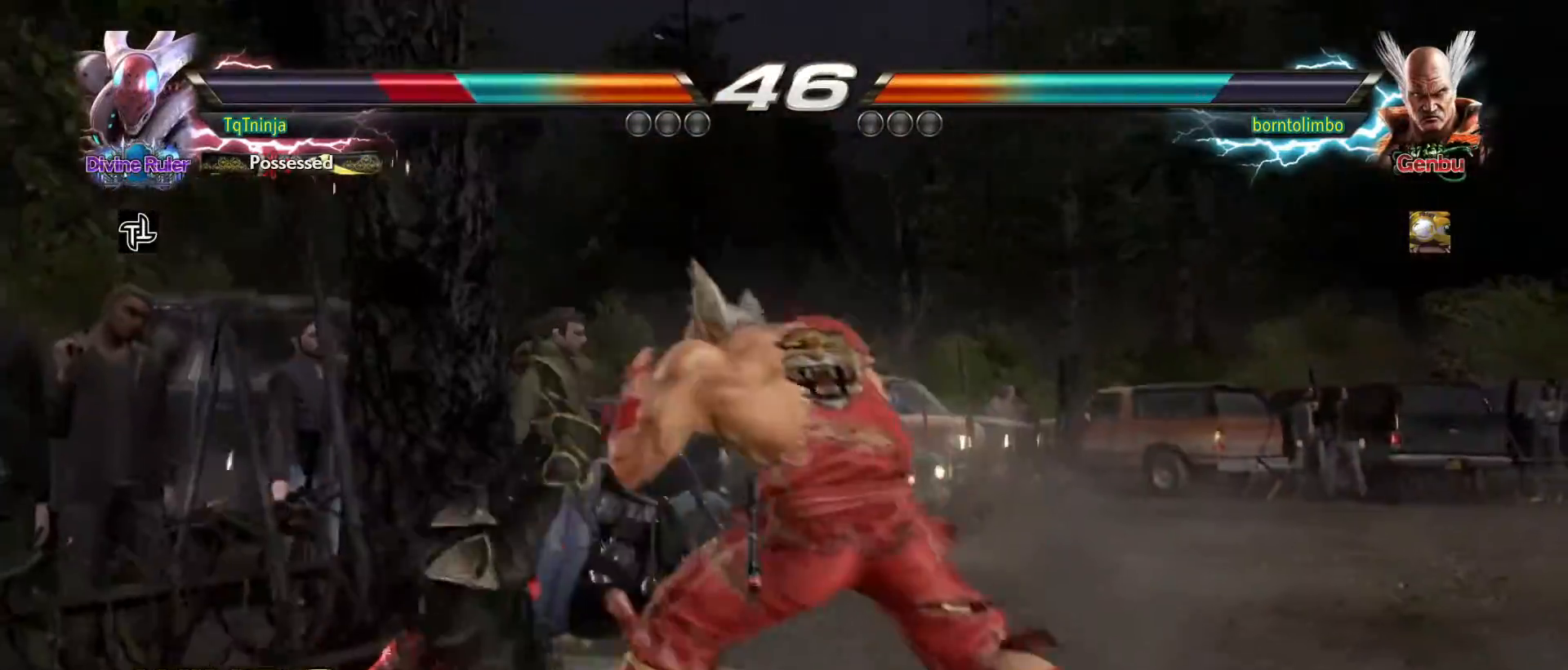
{"buttons": [], "left_stick": "up-left", "events": [[50, "SQUARE", "up"], [67, "TRIANGLE", "down"], [167, "SQUARE", "down"], [167, "TRIANGLE", "up"], [200, "SQUARE", "up"], [250, "left_stick", "center"], [350, "left_stick", "left"], [400, "left_stick", "up-left"]]}
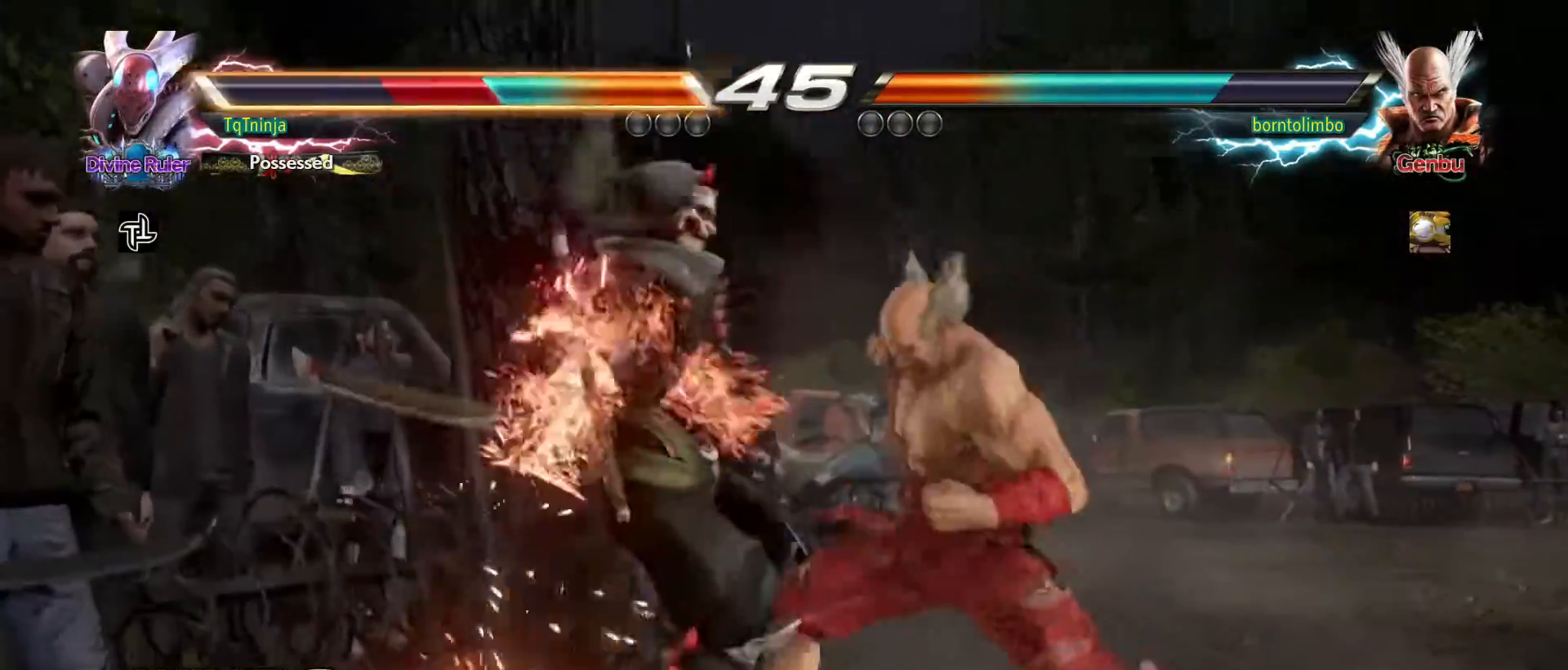
{"buttons": [], "left_stick": "center", "events": [[183, "TRIANGLE", "down"], [250, "SQUARE", "down"], [250, "TRIANGLE", "up"], [317, "SQUARE", "up"], [350, "TRIANGLE", "down"], [383, "TRIANGLE", "up"], [417, "left_stick", "center"]]}
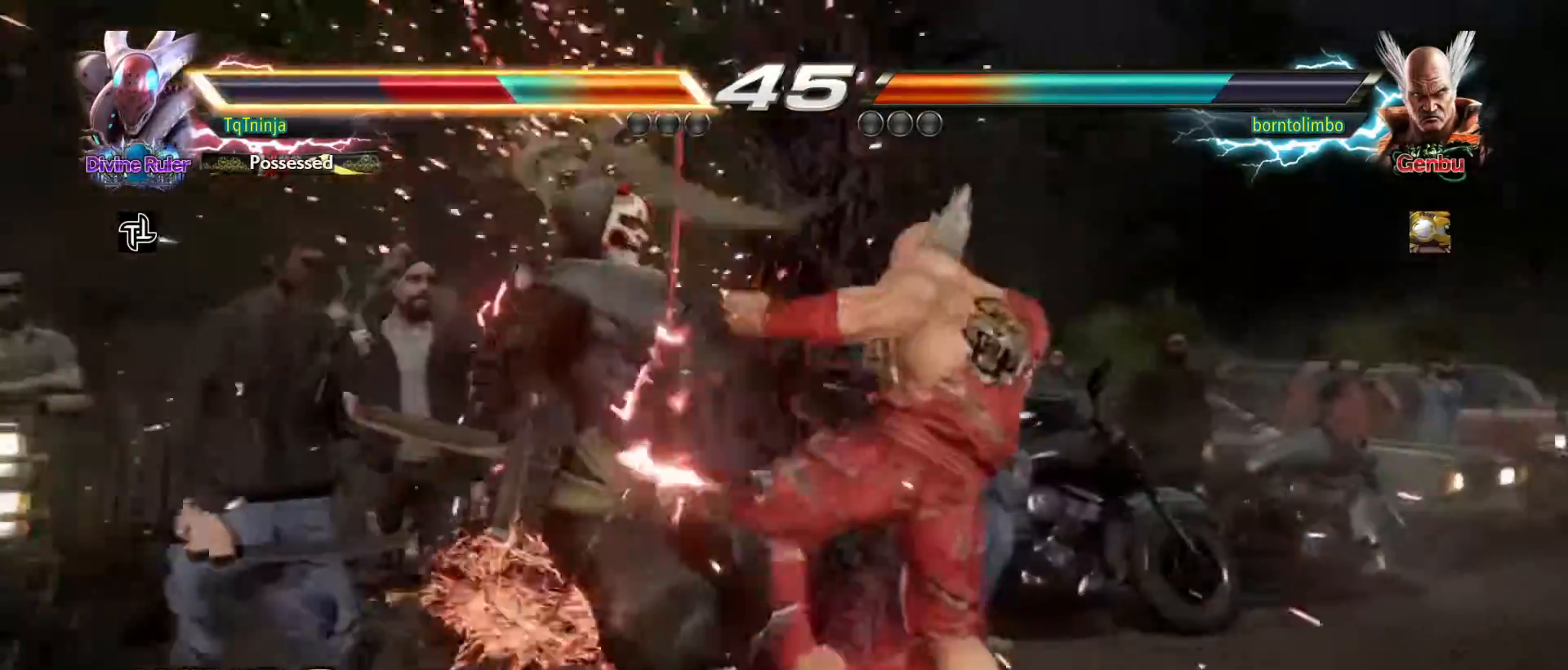
{"buttons": [], "left_stick": "down-left", "events": [[17, "TRIANGLE", "down"], [50, "left_stick", "up-left"], [67, "SQUARE", "down"], [83, "TRIANGLE", "up"], [150, "SQUARE", "up"], [167, "TRIANGLE", "down"], [250, "SQUARE", "down"], [267, "TRIANGLE", "up"], [317, "TRIANGLE", "down"], [333, "left_stick", "center"], [350, "SQUARE", "up"], [433, "TRIANGLE", "up"], [467, "left_stick", "down-left"]]}
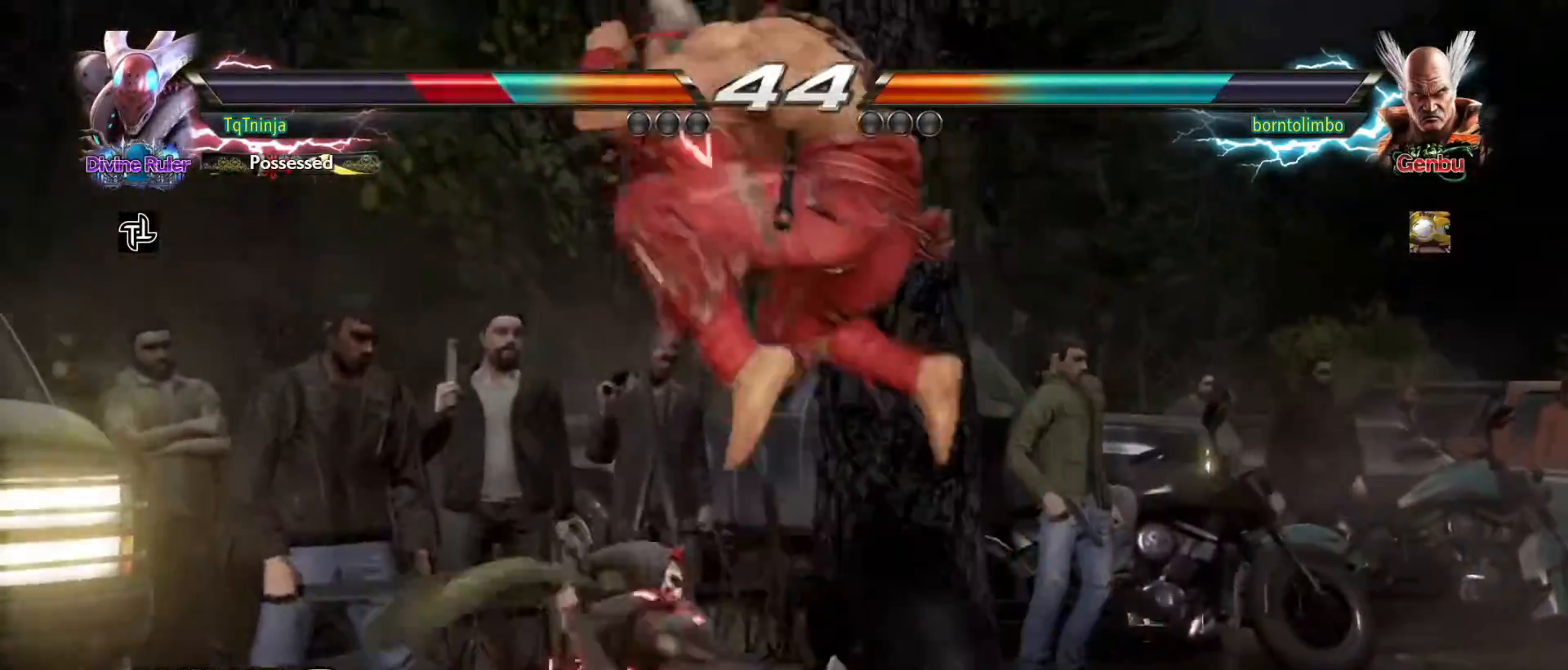
{"buttons": [], "left_stick": "right", "events": [[167, "left_stick", "center"], [300, "left_stick", "right"]]}
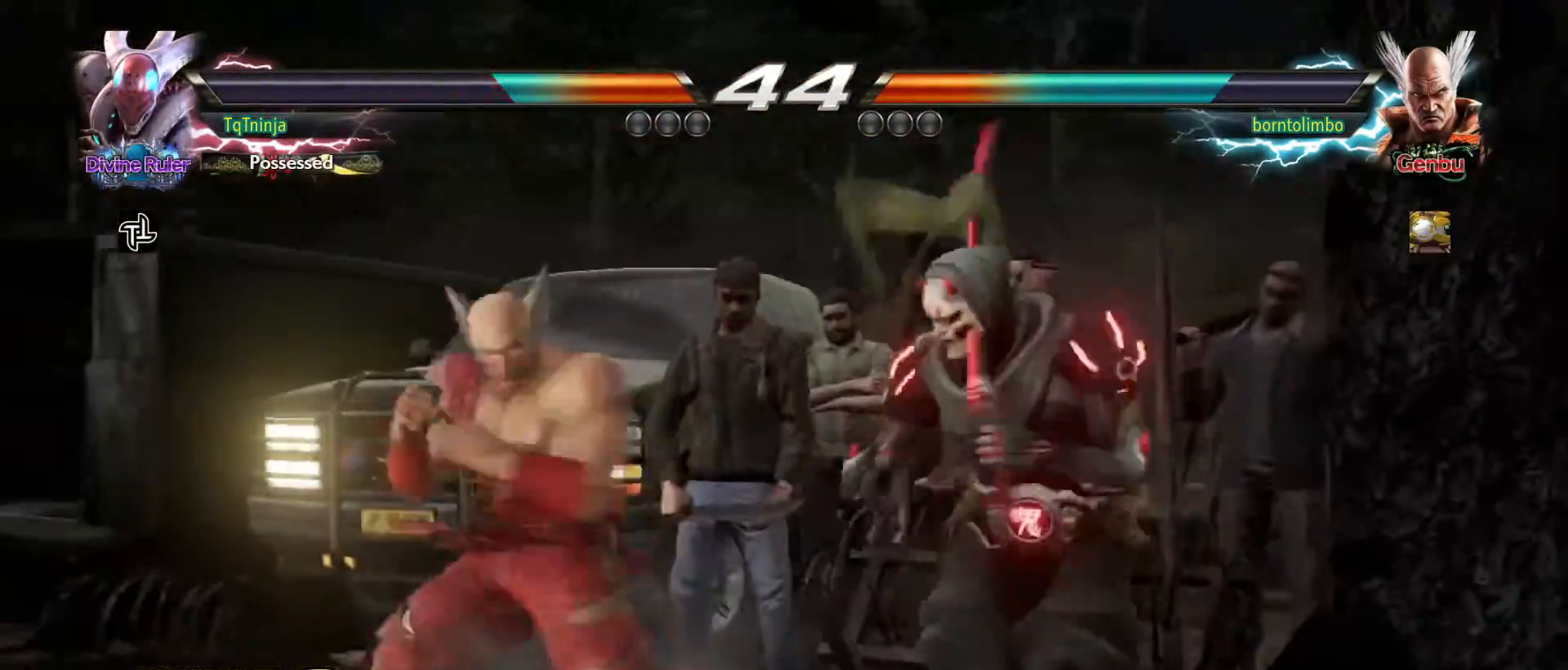
{"buttons": ["SQUARE"], "left_stick": "right", "events": [[417, "SQUARE", "down"]]}
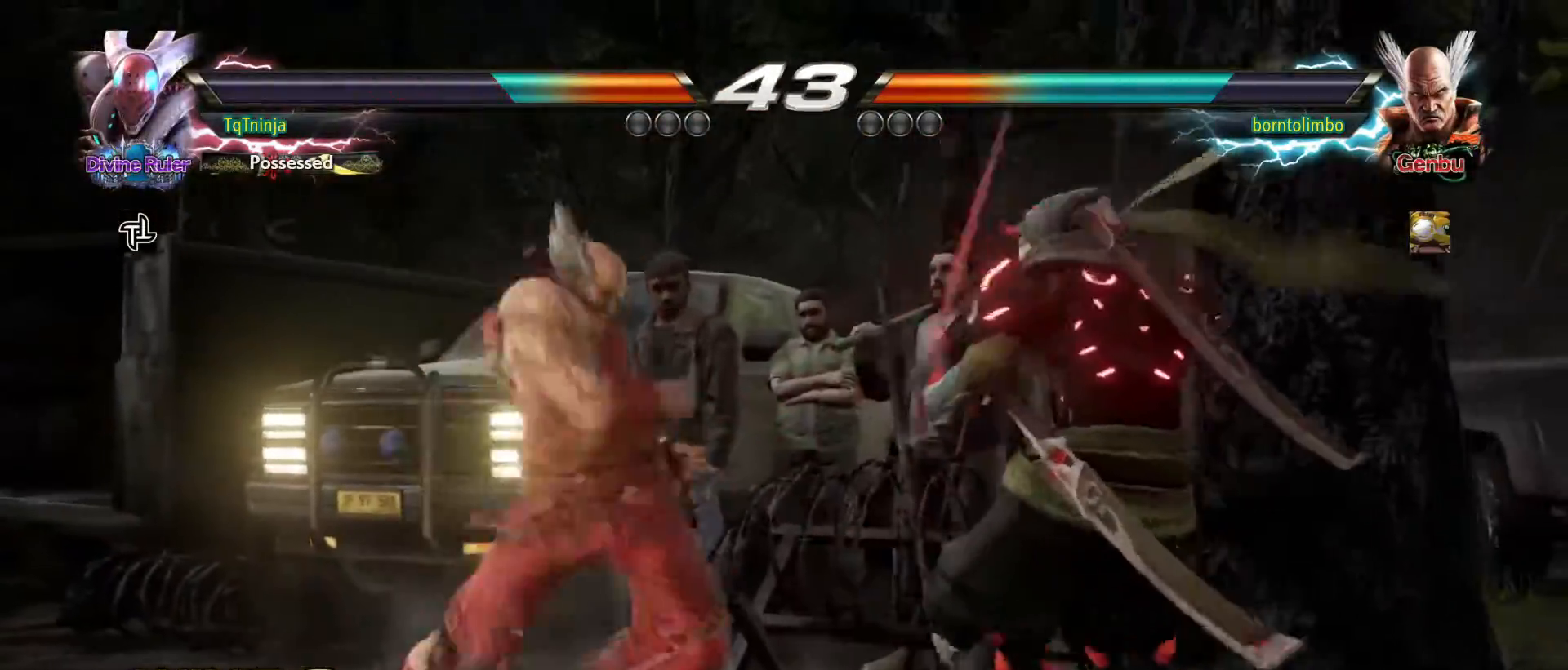
{"buttons": [], "left_stick": "right", "events": [[33, "SQUARE", "up"], [50, "TRIANGLE", "down"], [117, "SQUARE", "down"], [150, "TRIANGLE", "up"], [200, "TRIANGLE", "down"], [217, "SQUARE", "up"], [217, "left_stick", "center"], [250, "TRIANGLE", "up"], [467, "left_stick", "right"]]}
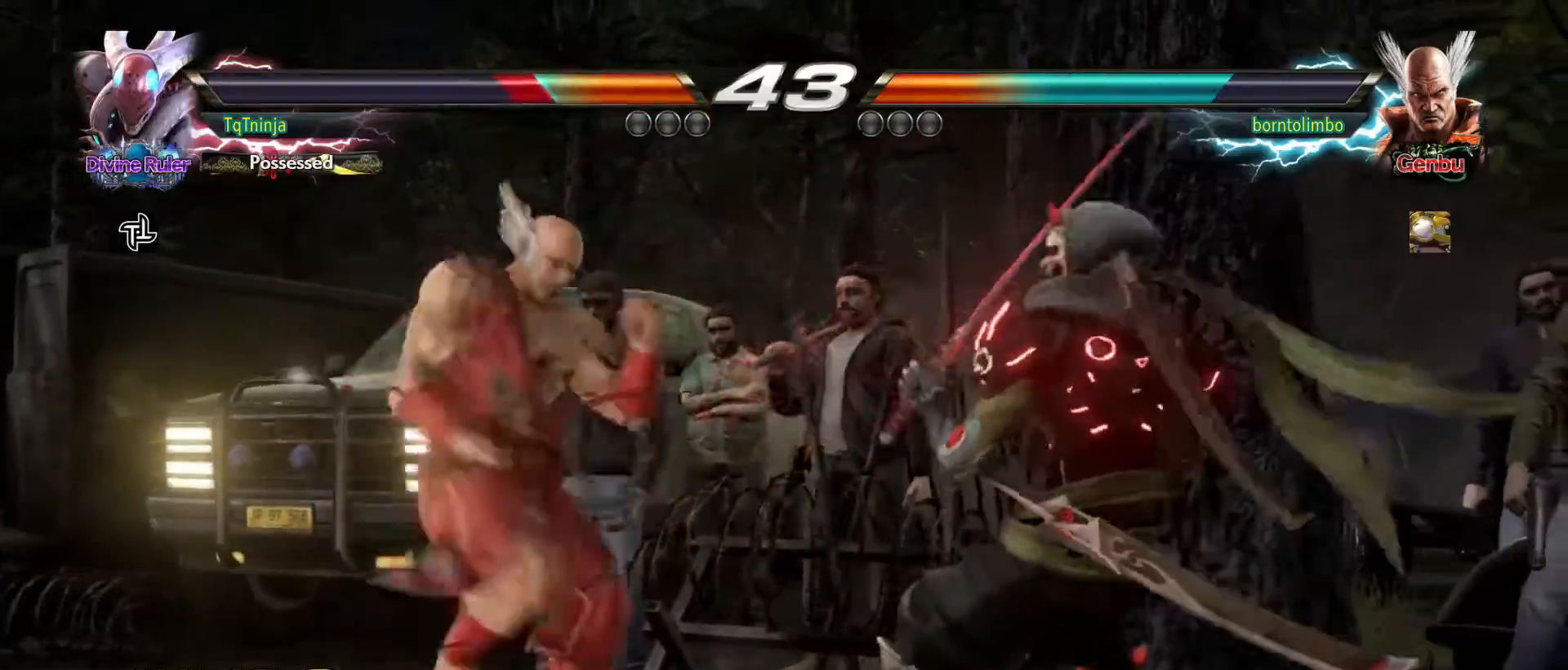
{"buttons": [], "left_stick": "right", "events": [[67, "CIRCLE", "down"], [133, "CIRCLE", "up"]]}
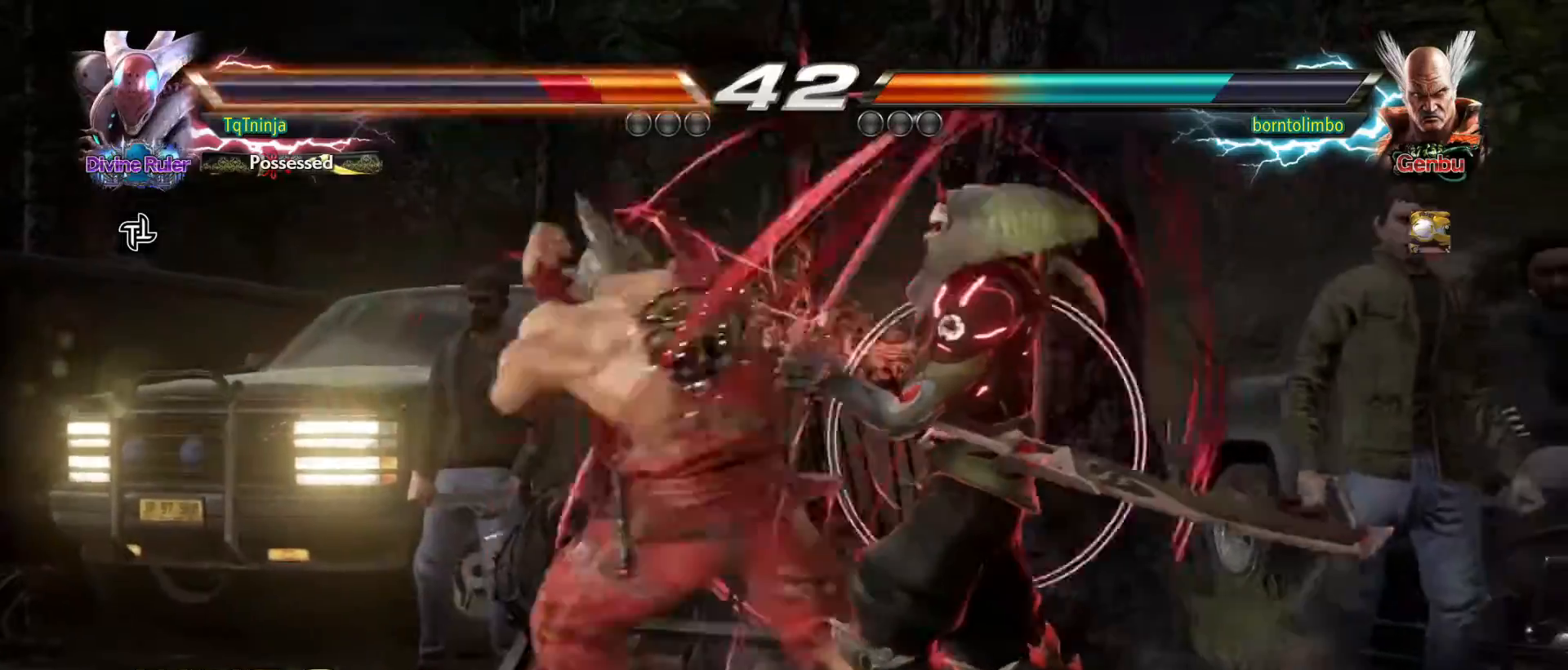
{"buttons": [], "left_stick": "center", "events": [[500, "left_stick", "center"]]}
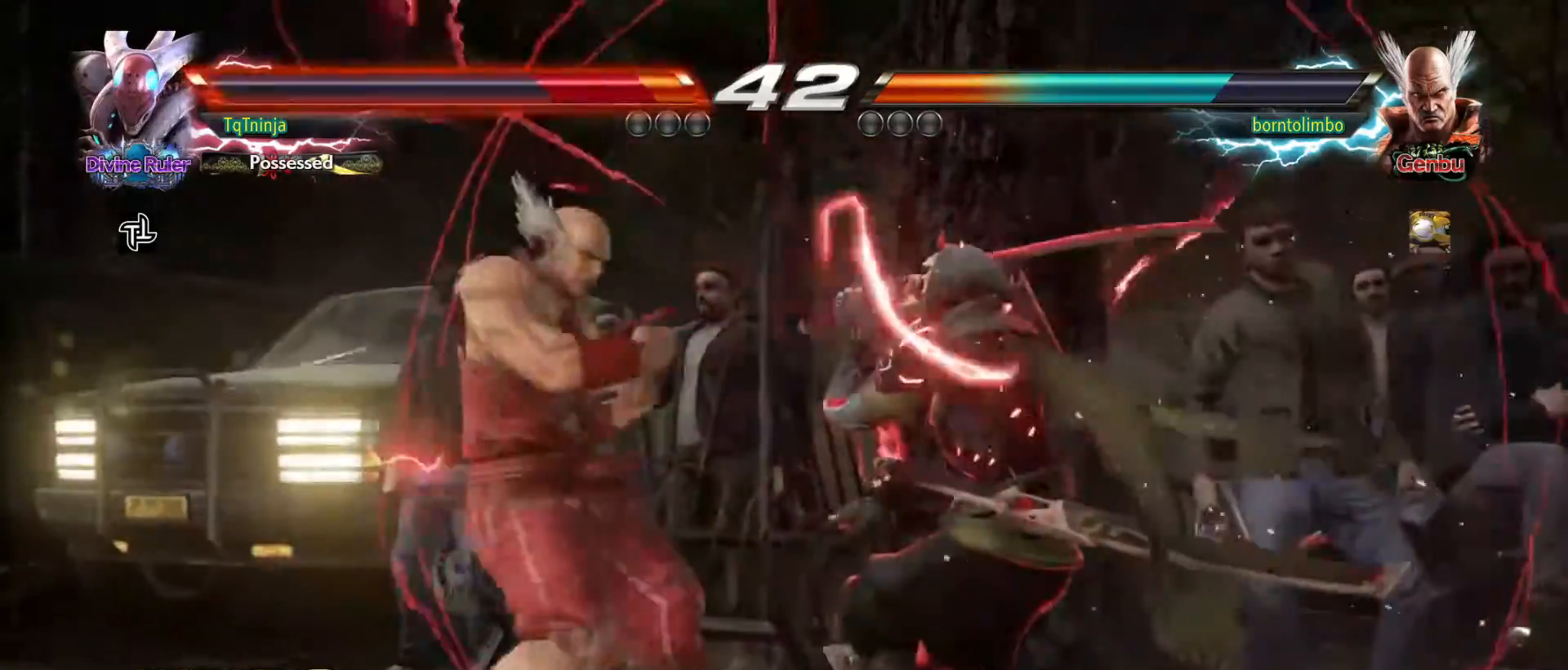
{"buttons": [], "left_stick": "center", "events": []}
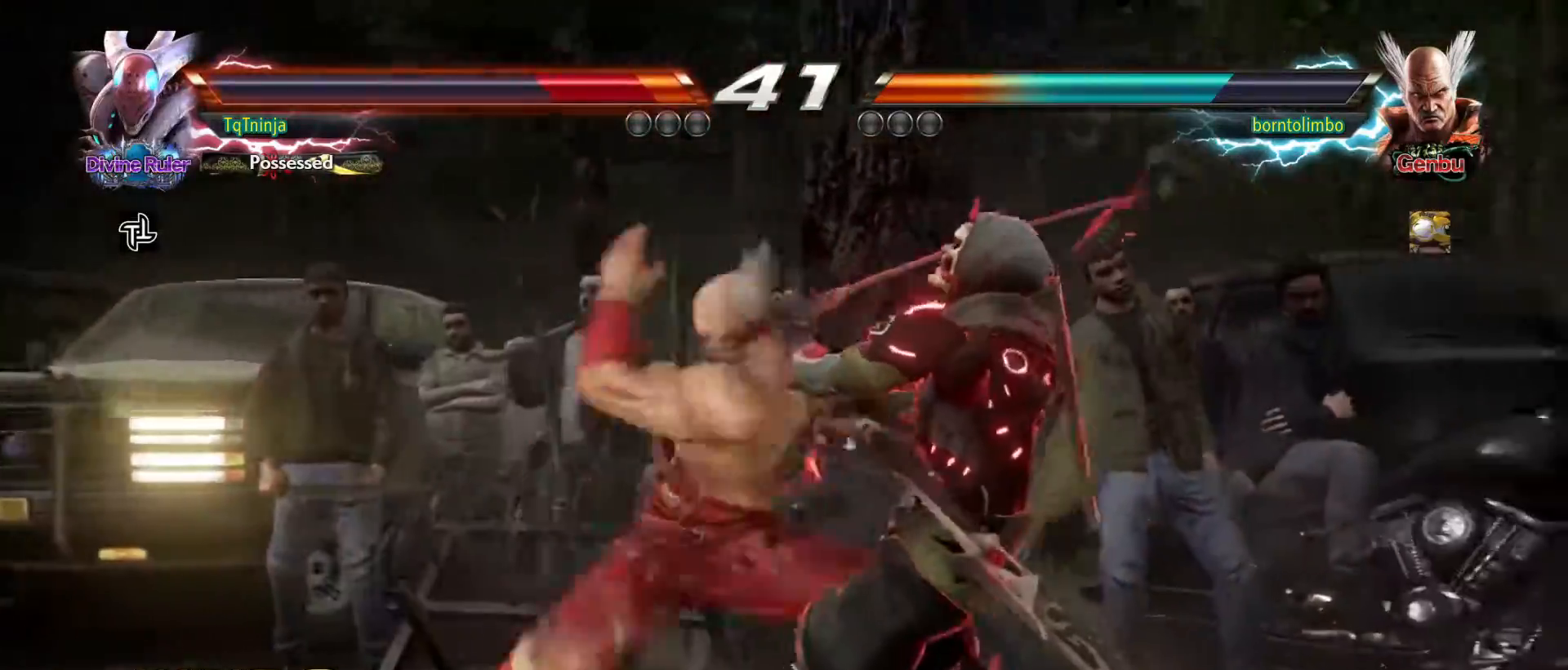
{"buttons": [], "left_stick": "center", "events": []}
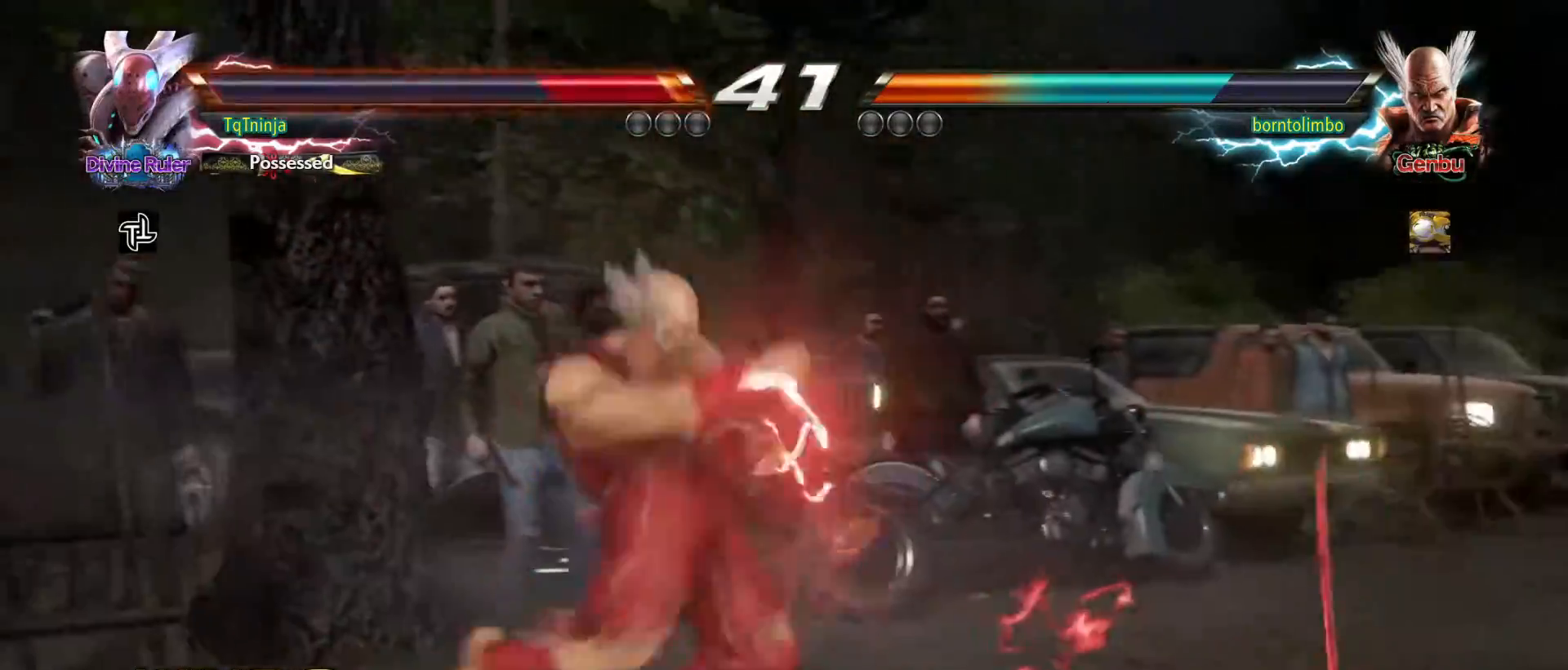
{"buttons": [], "left_stick": "center", "events": [[250, "CROSS", "down"], [350, "CROSS", "up"]]}
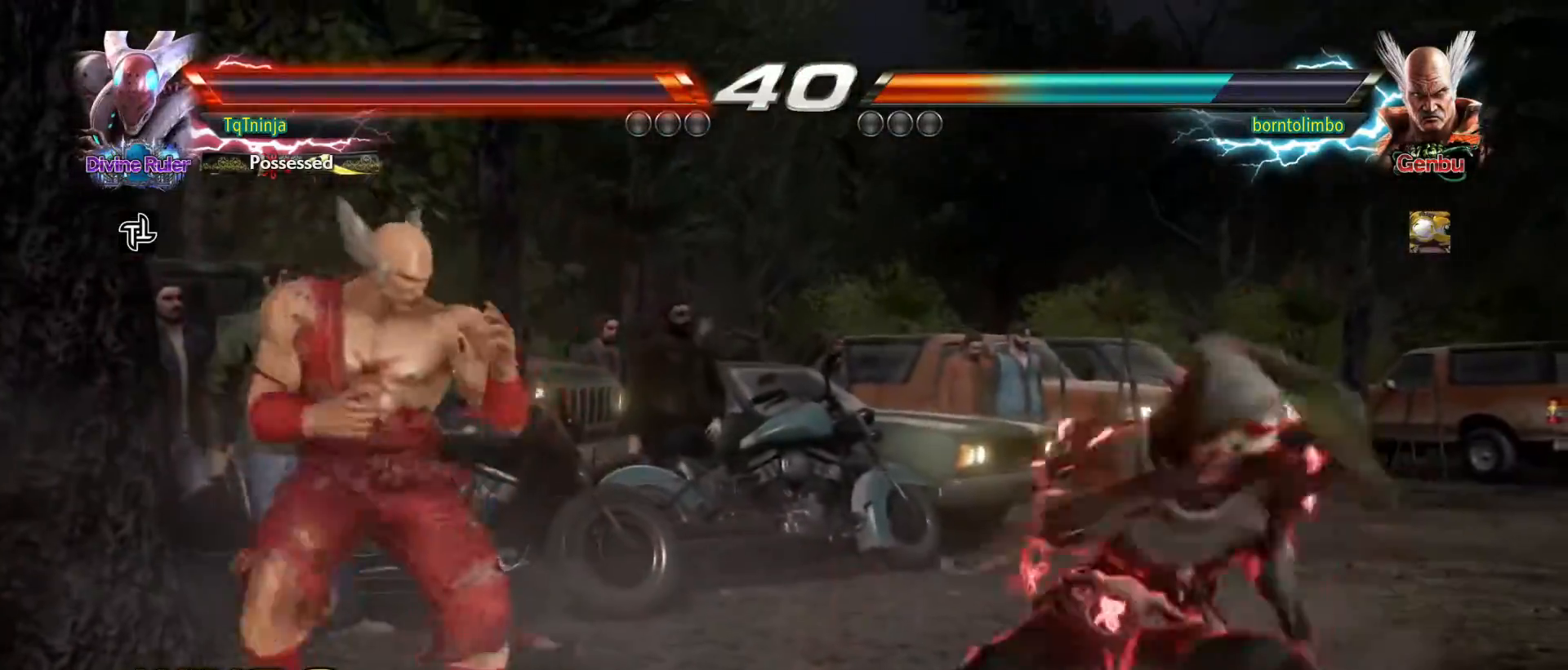
{"buttons": [], "left_stick": "right", "events": [[467, "left_stick", "right"]]}
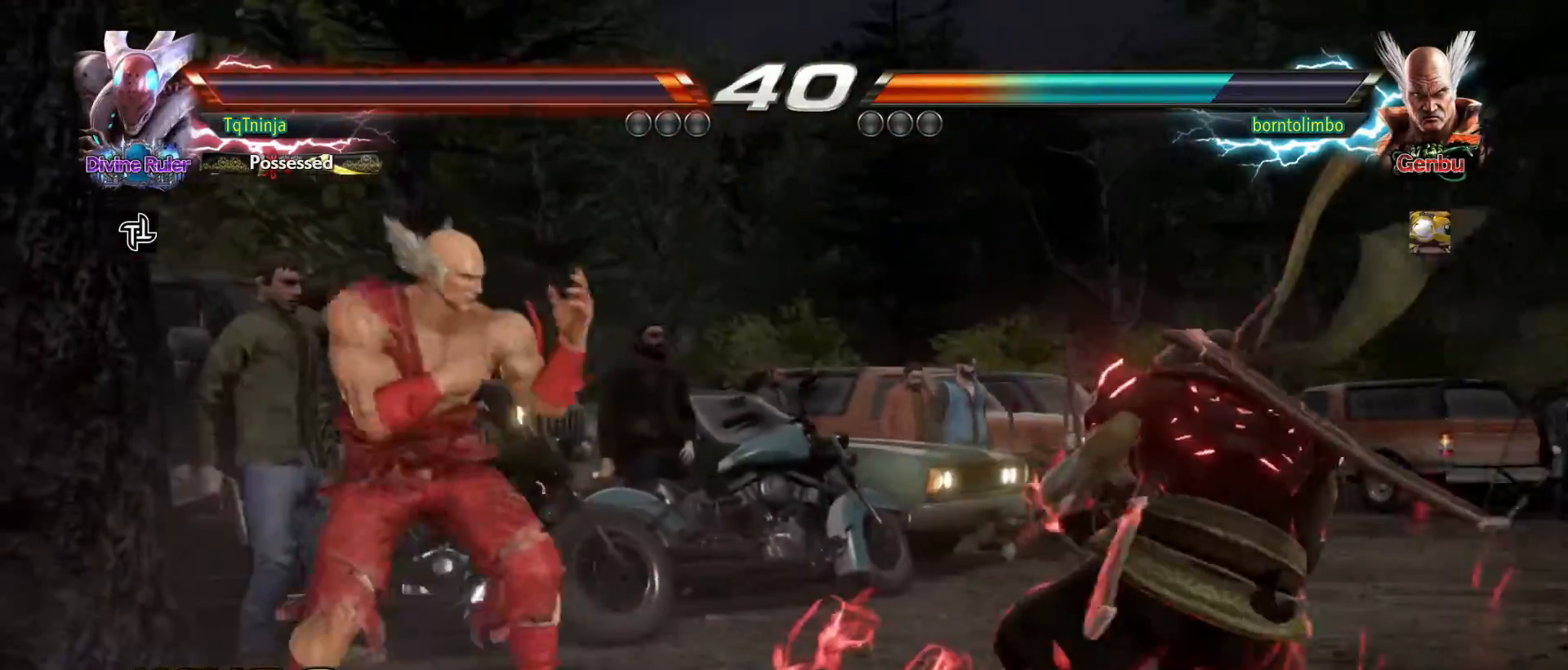
{"buttons": [], "left_stick": "right", "events": [[217, "left_stick", "center"], [267, "left_stick", "right"]]}
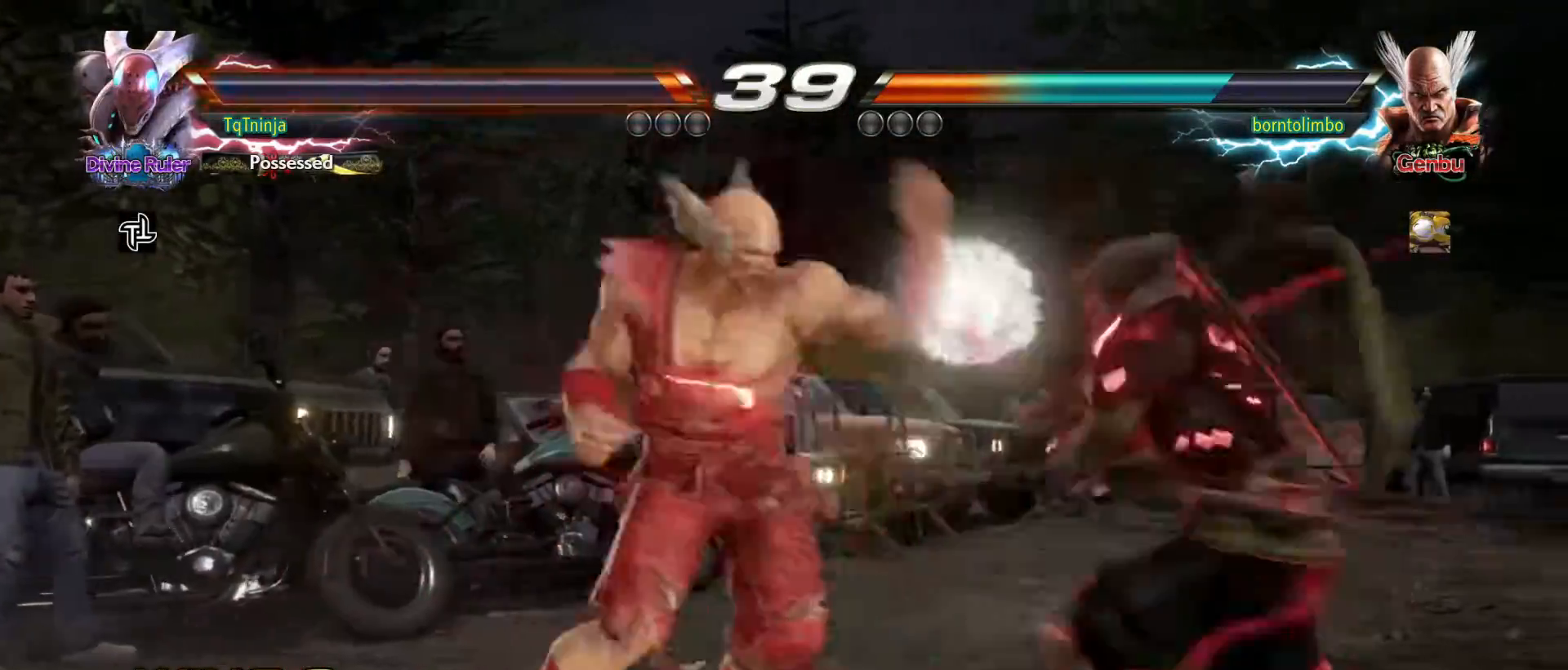
{"buttons": [], "left_stick": "down", "events": [[500, "left_stick", "down"]]}
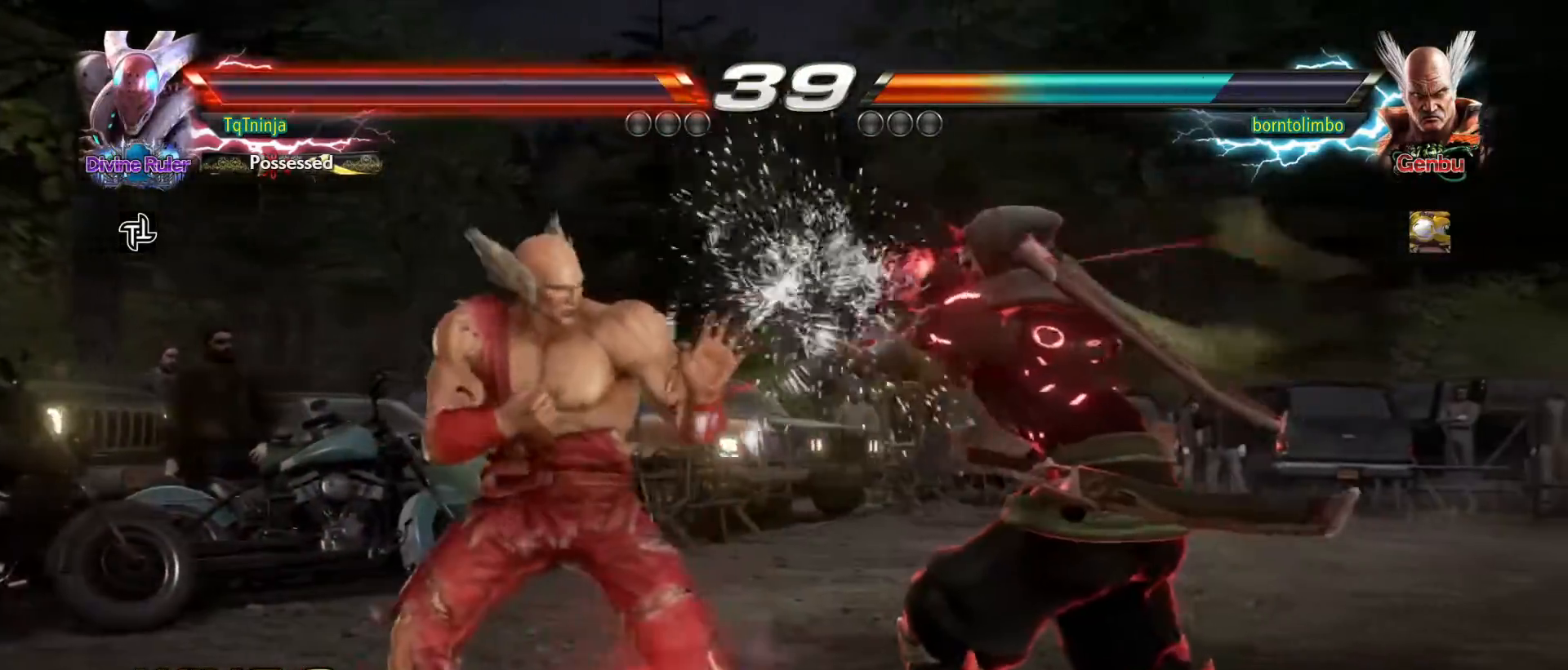
{"buttons": [], "left_stick": "center", "events": [[17, "left_stick", "down-left"], [33, "CIRCLE", "down"], [117, "CIRCLE", "up"], [233, "left_stick", "center"]]}
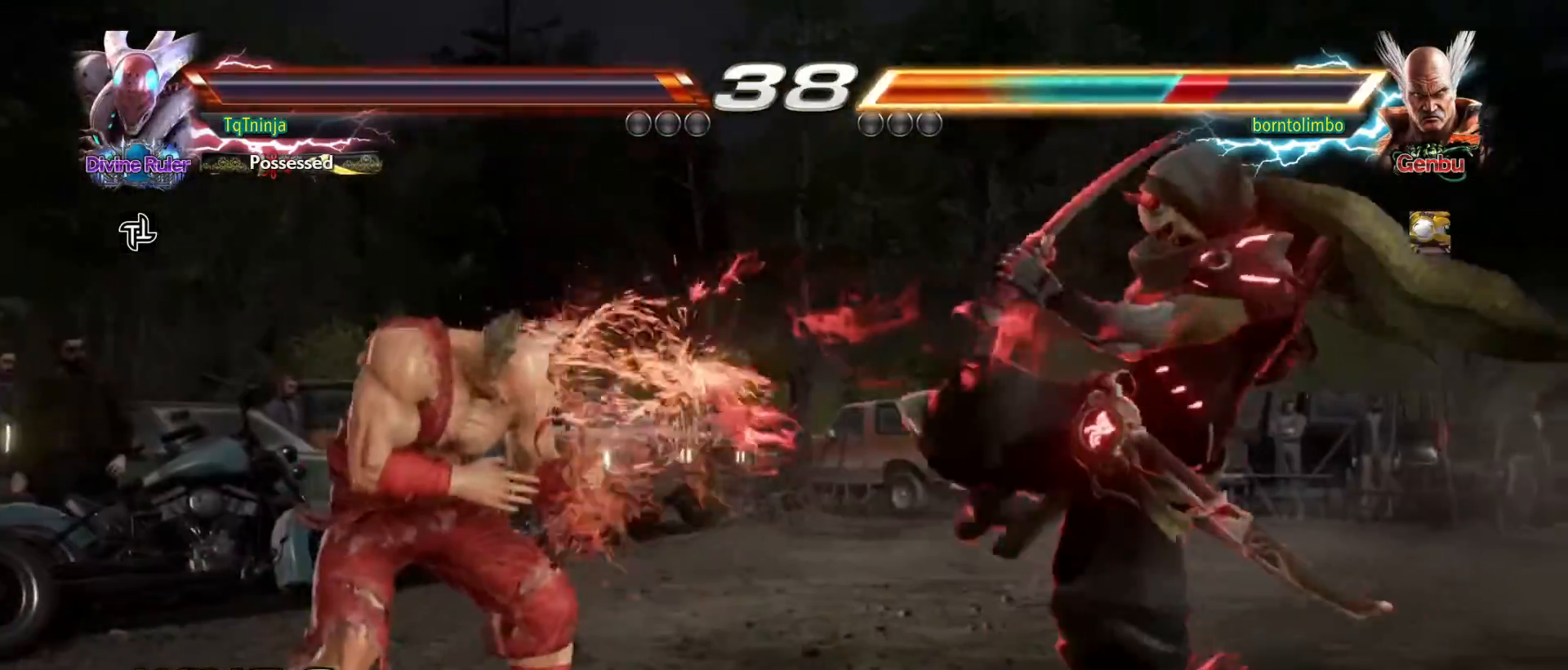
{"buttons": [], "left_stick": "center", "events": [[167, "left_stick", "down-left"], [367, "CIRCLE", "down"], [433, "CIRCLE", "up"], [483, "left_stick", "center"]]}
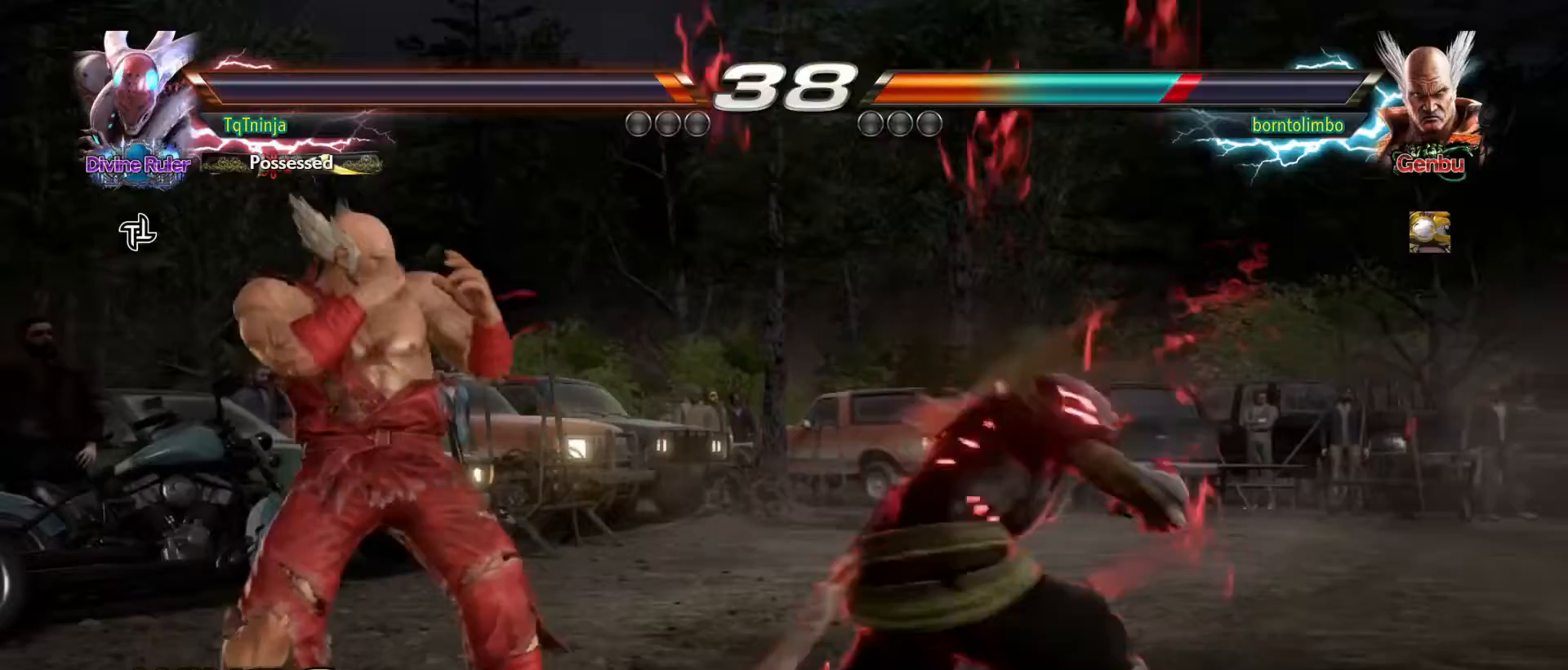
{"buttons": [], "left_stick": "center", "events": []}